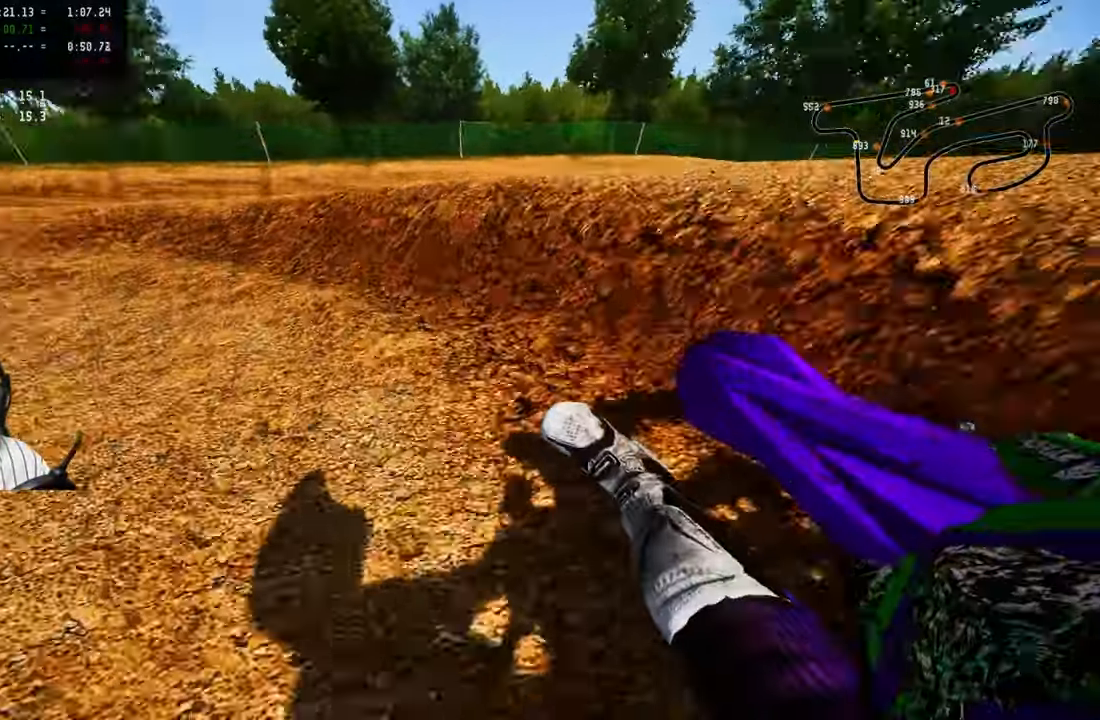
Gameplay with a controller (PlayStation layout); each line is a JSON object with the inputs held at the frame after it (dt_ms = milliseconds from this image to that frame). "button_events" lists button changes between this image and that frame as [ms after this image, input, new state], when the widget could be followed in between (sticks are given only as held states).
{"dt_ms": 500, "buttons": ["R2"], "left_stick": "up-left", "right_stick": "up-right", "button_events": []}
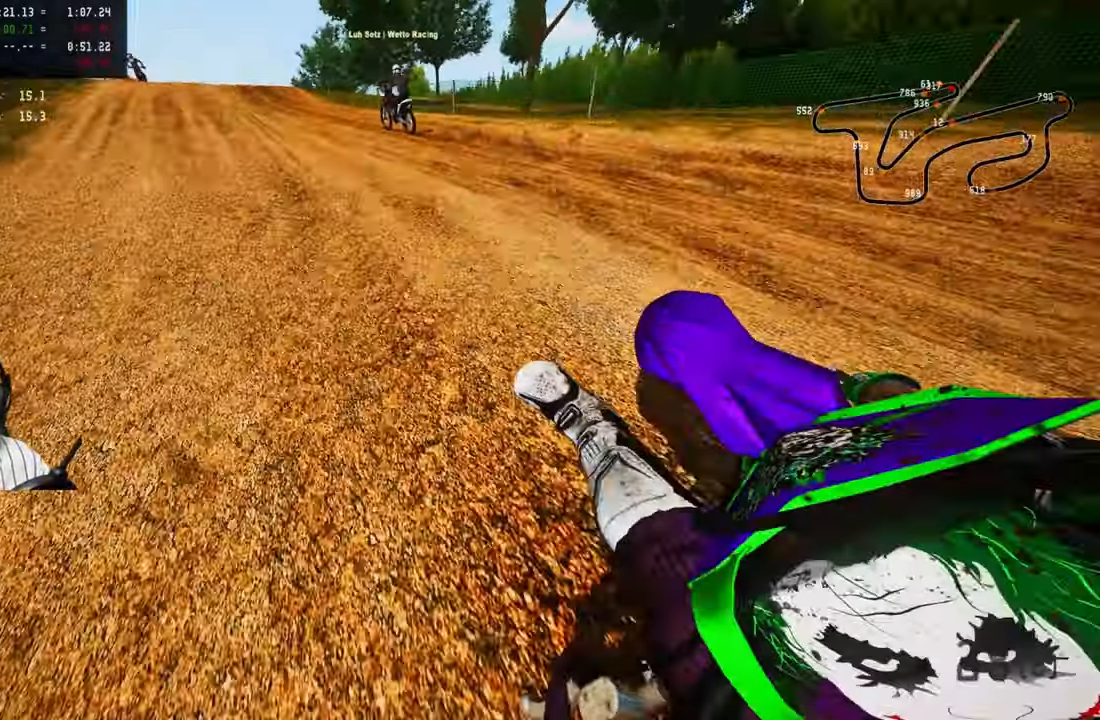
{"dt_ms": 500, "buttons": ["R2"], "left_stick": "up-left", "right_stick": "down", "button_events": []}
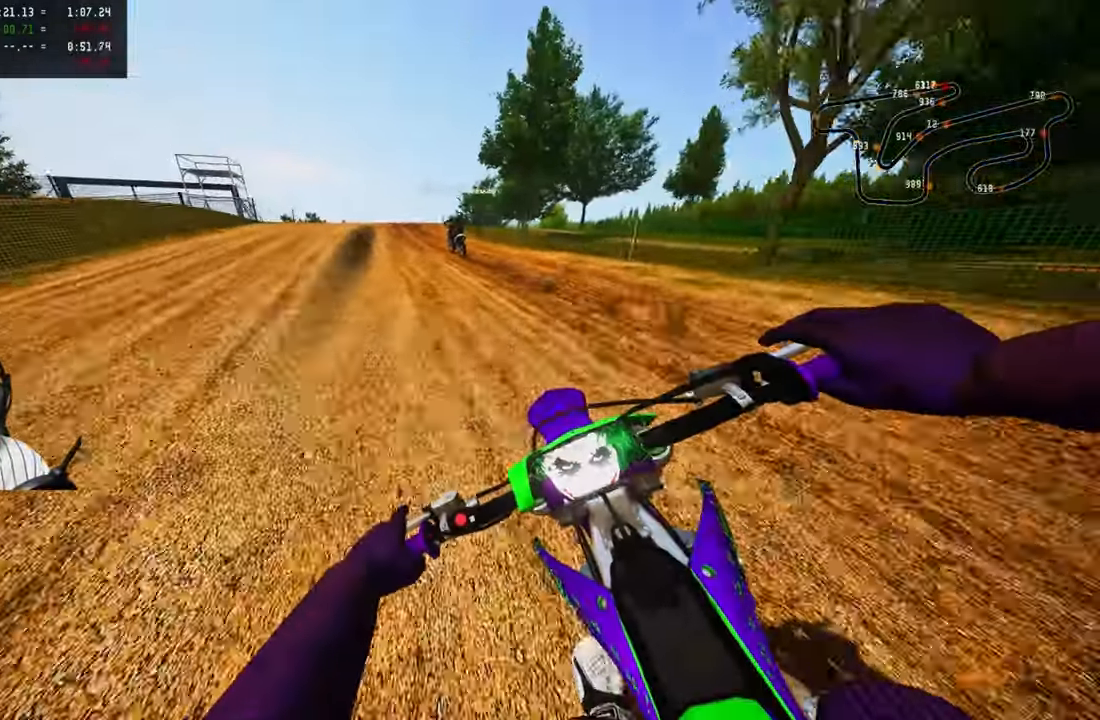
{"dt_ms": 1000, "buttons": ["R2"], "left_stick": "up", "right_stick": "center", "button_events": [[634, "R3", "down"], [750, "R3", "up"]]}
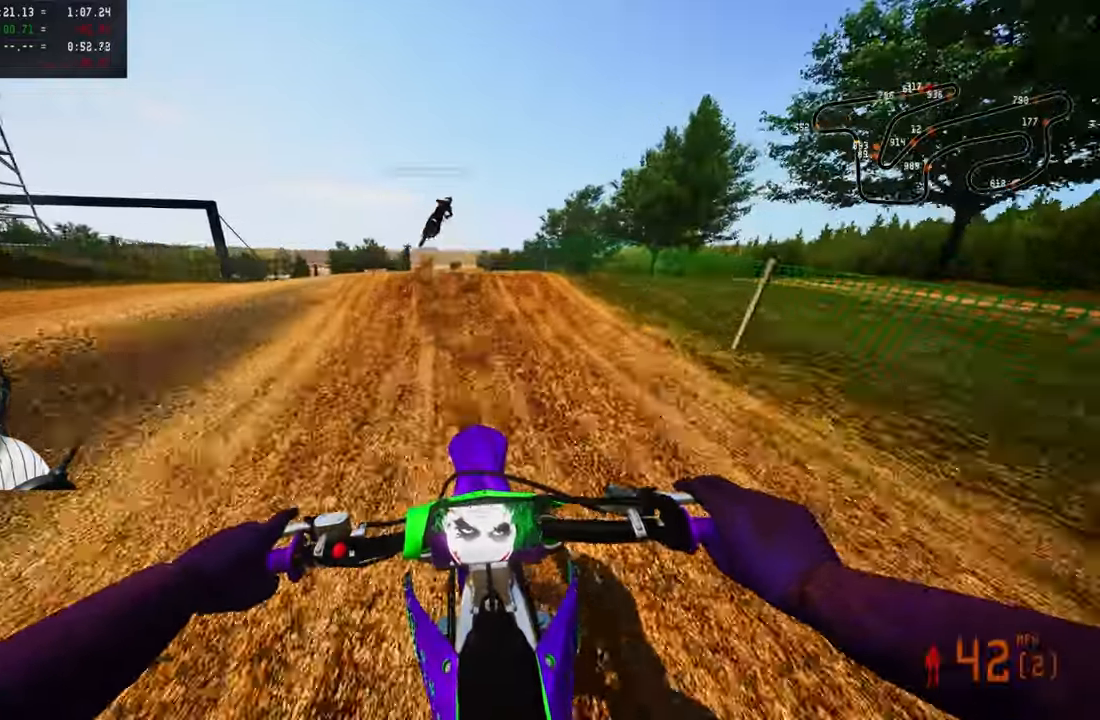
{"dt_ms": 500, "buttons": ["CROSS", "R2", "R3"], "left_stick": "up-right", "right_stick": "center", "button_events": [[217, "R3", "down"], [350, "R3", "up"], [467, "R3", "down"], [500, "CROSS", "down"]]}
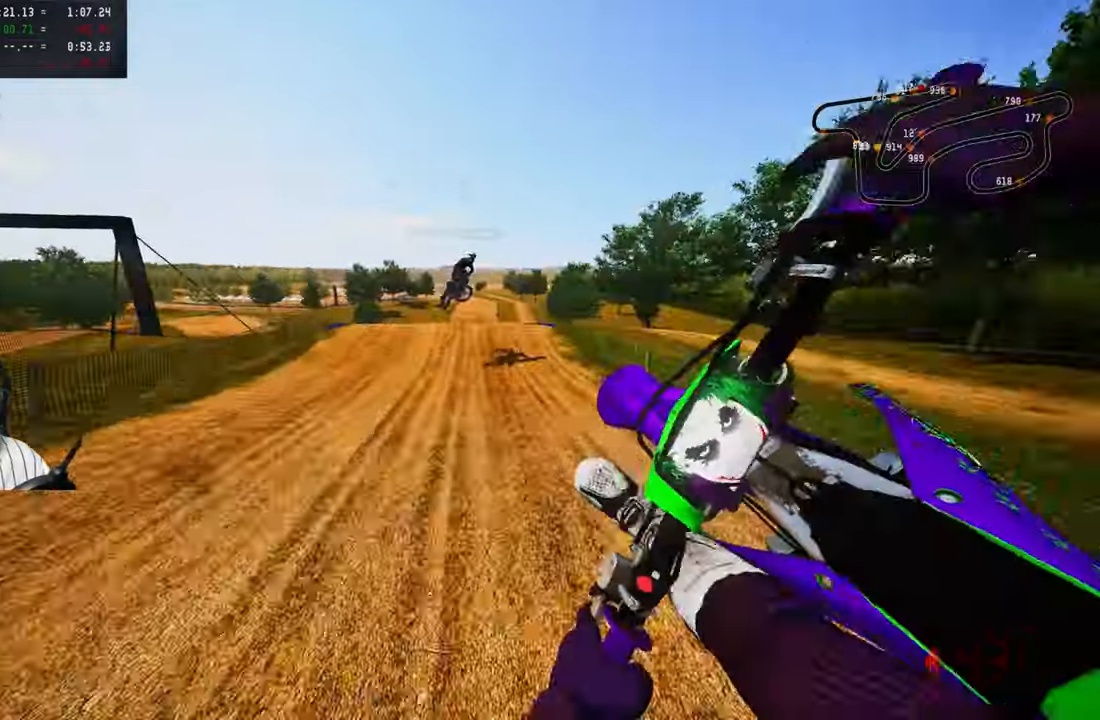
{"dt_ms": 500, "buttons": ["R2"], "left_stick": "up-right", "right_stick": "center", "button_events": [[84, "CROSS", "up"], [100, "R3", "up"]]}
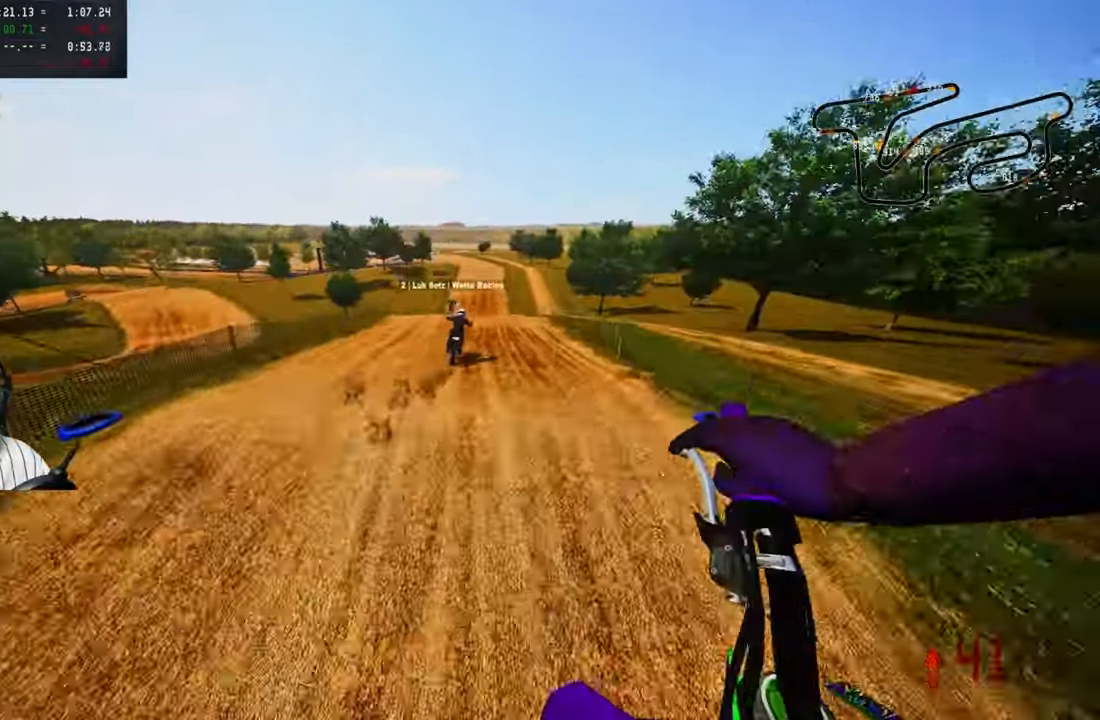
{"dt_ms": 500, "buttons": ["R2"], "left_stick": "up-right", "right_stick": "center", "button_events": []}
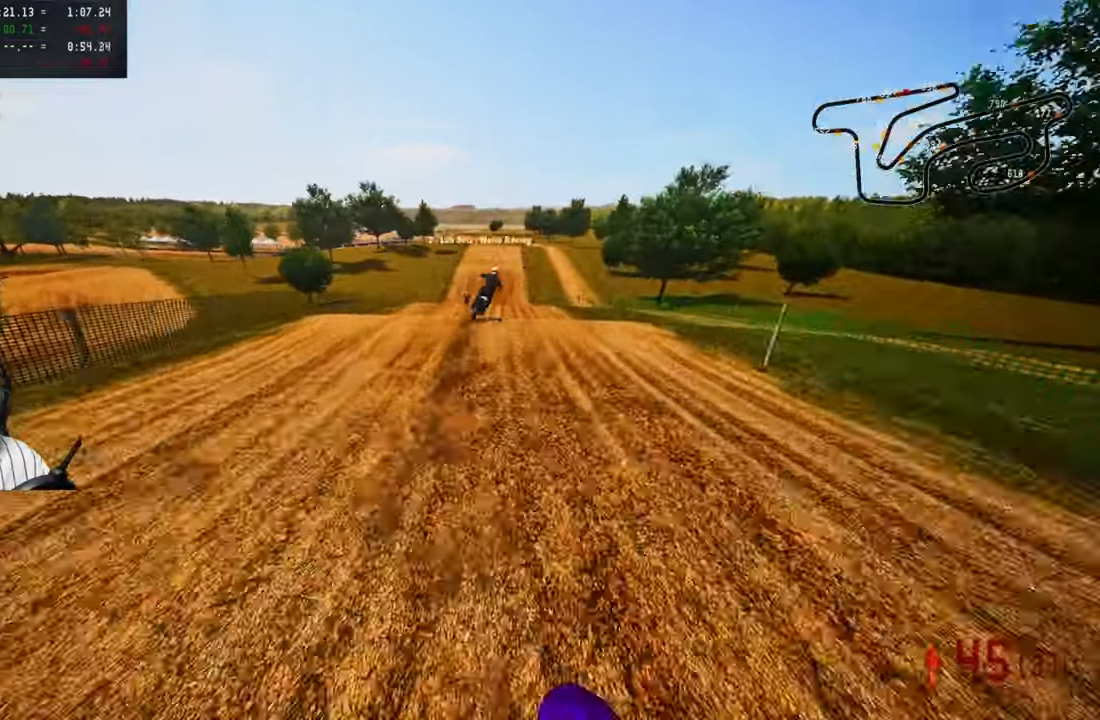
{"dt_ms": 500, "buttons": ["R2"], "left_stick": "up-left", "right_stick": "up", "button_events": [[317, "R3", "down"], [450, "R3", "up"]]}
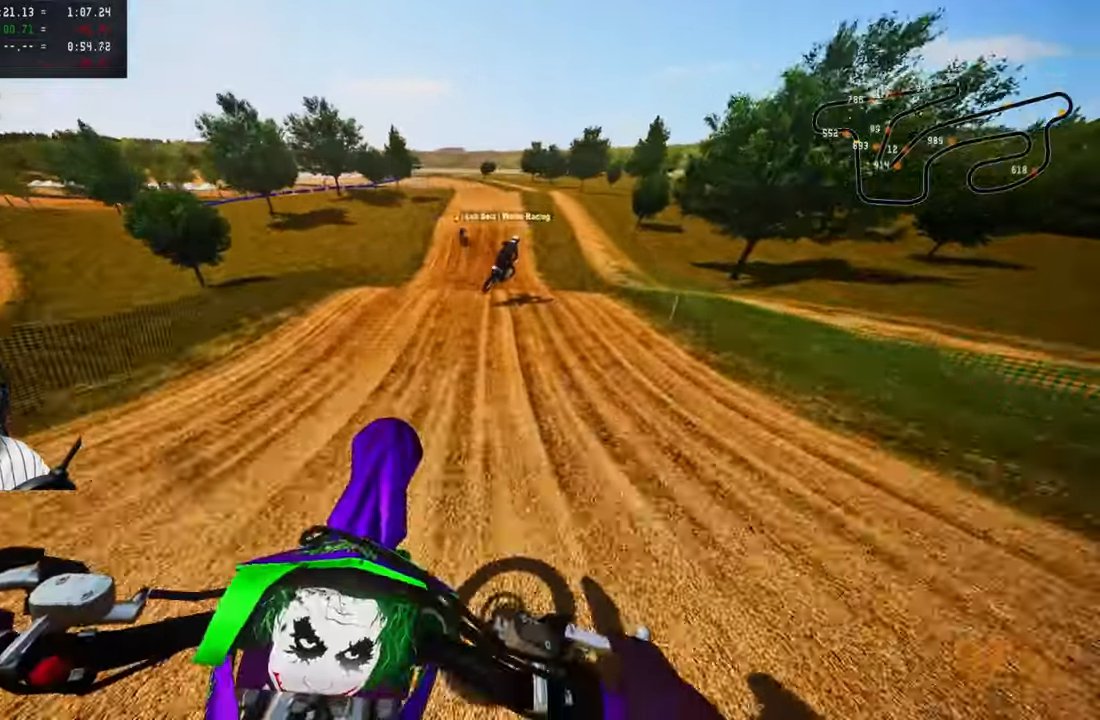
{"dt_ms": 500, "buttons": ["R2"], "left_stick": "up-right", "right_stick": "up", "button_events": [[100, "R2", "up"], [117, "R2", "down"], [217, "R3", "down"], [284, "R3", "up"]]}